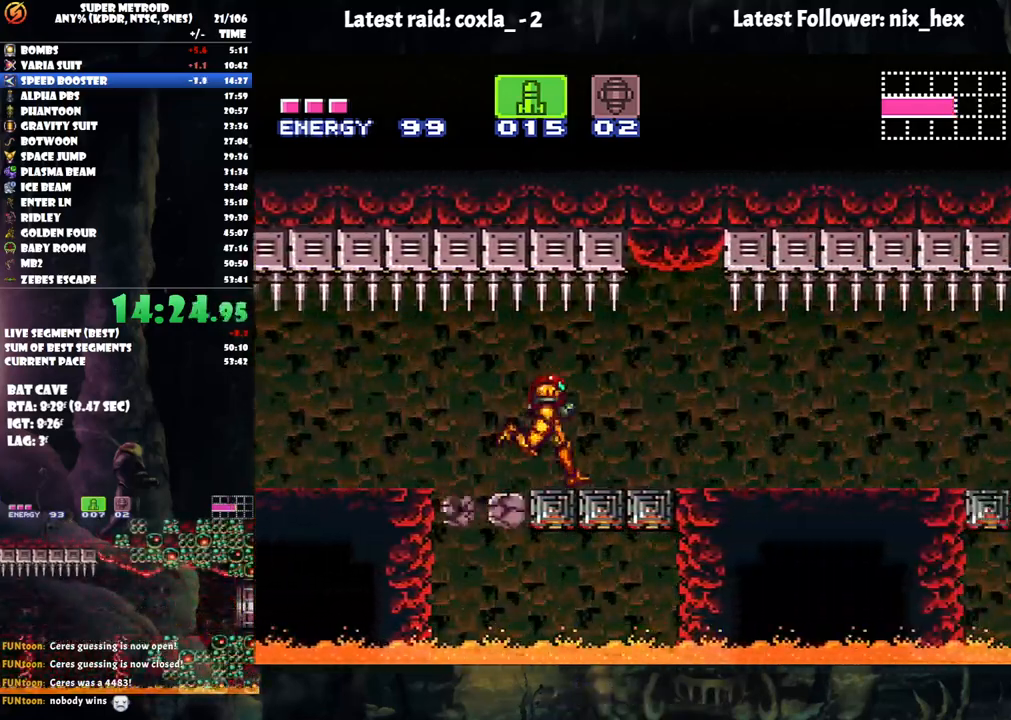
Gameplay with a controller (Nintendo layout); each line is a JSON object with the inputs held at the frame after it. "events" lists button and stick changes between this image and that frame as [ms after this image, input, new state], when the widget could be followed in between. Not read: L3 R3.
{"buttons": ["A", "Y", "DPAD_RIGHT"], "events": [[67, "Y", "down"], [150, "Y", "up"], [250, "Y", "down"], [350, "Y", "up"], [417, "Y", "down"]]}
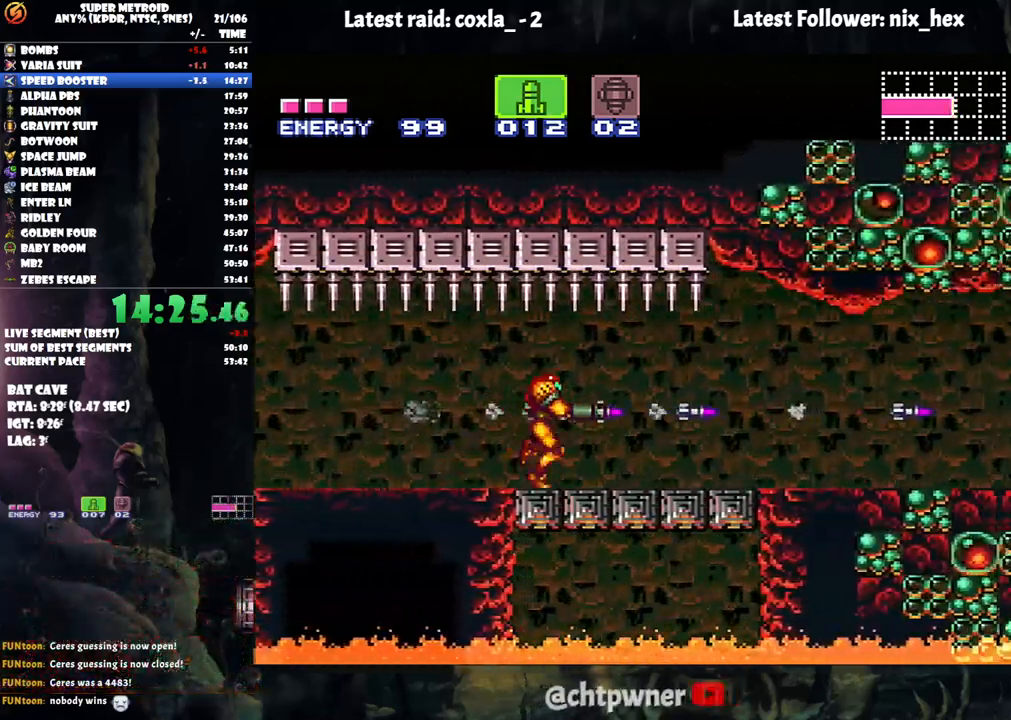
{"buttons": ["A", "DPAD_RIGHT"], "events": [[17, "Y", "up"], [83, "Y", "down"], [200, "Y", "up"], [267, "Y", "down"], [367, "DPAD_RIGHT", "up"], [367, "Y", "up"], [450, "DPAD_RIGHT", "down"]]}
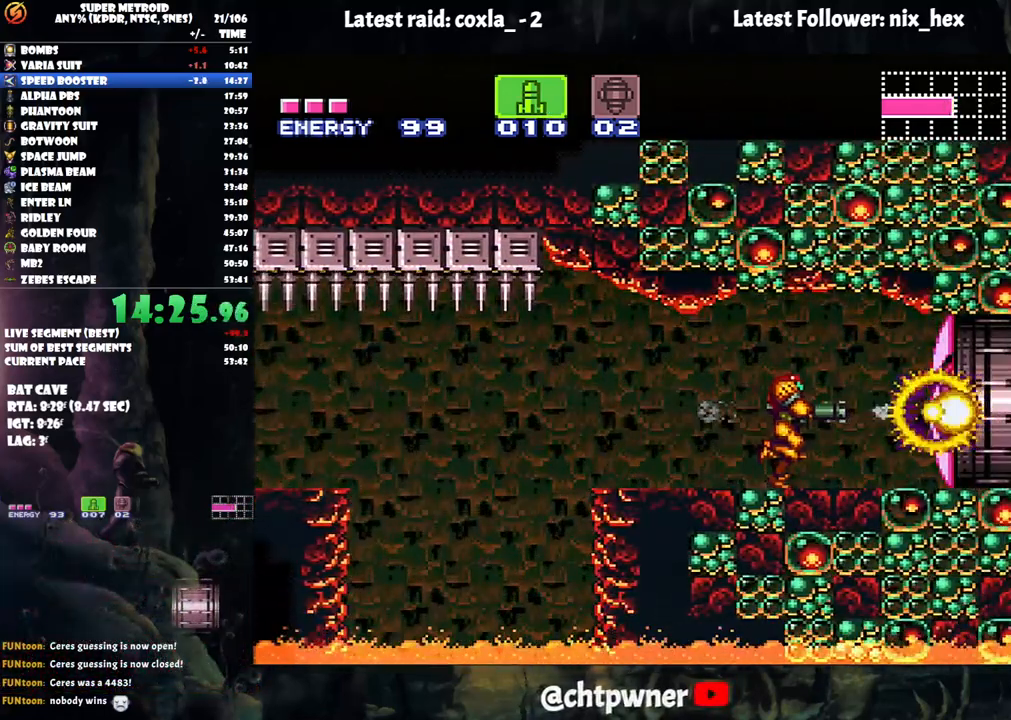
{"buttons": ["A", "X", "DPAD_RIGHT"], "events": [[50, "DPAD_RIGHT", "up"], [183, "DPAD_RIGHT", "down"], [233, "X", "down"], [367, "X", "up"], [500, "X", "down"]]}
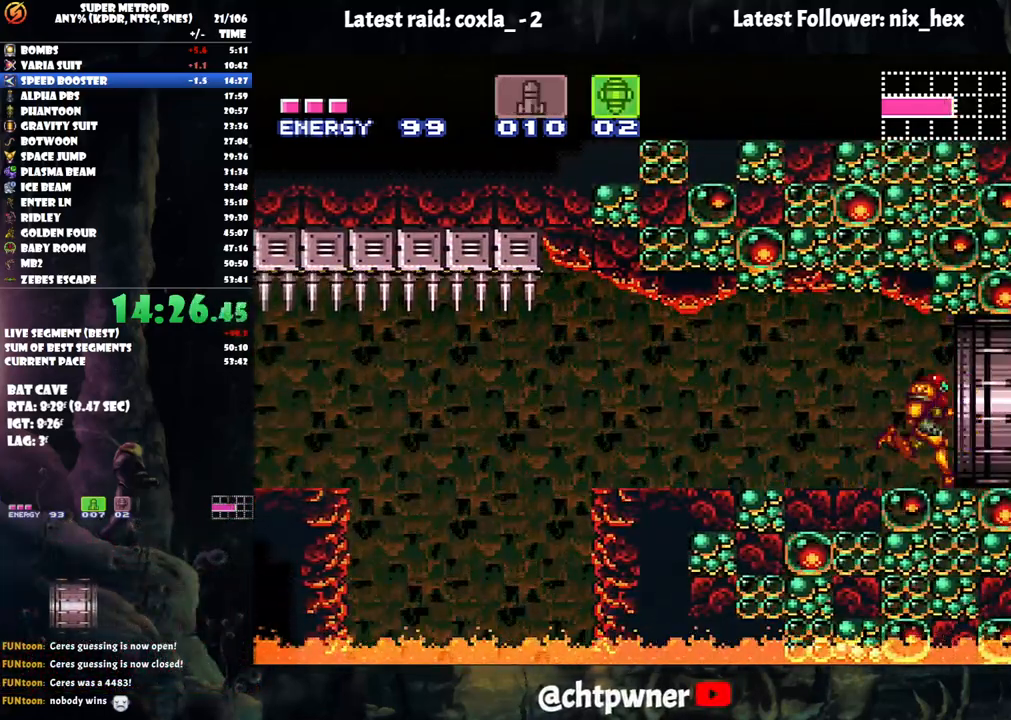
{"buttons": ["A", "DPAD_RIGHT"], "events": [[83, "X", "up"]]}
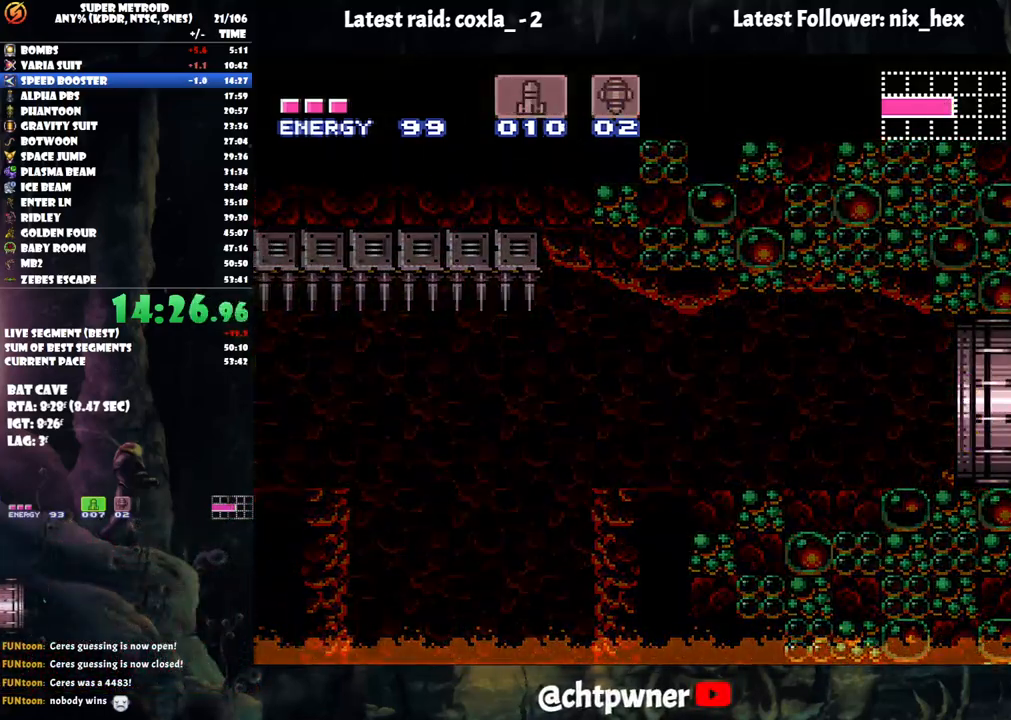
{"buttons": ["A", "DPAD_RIGHT"], "events": []}
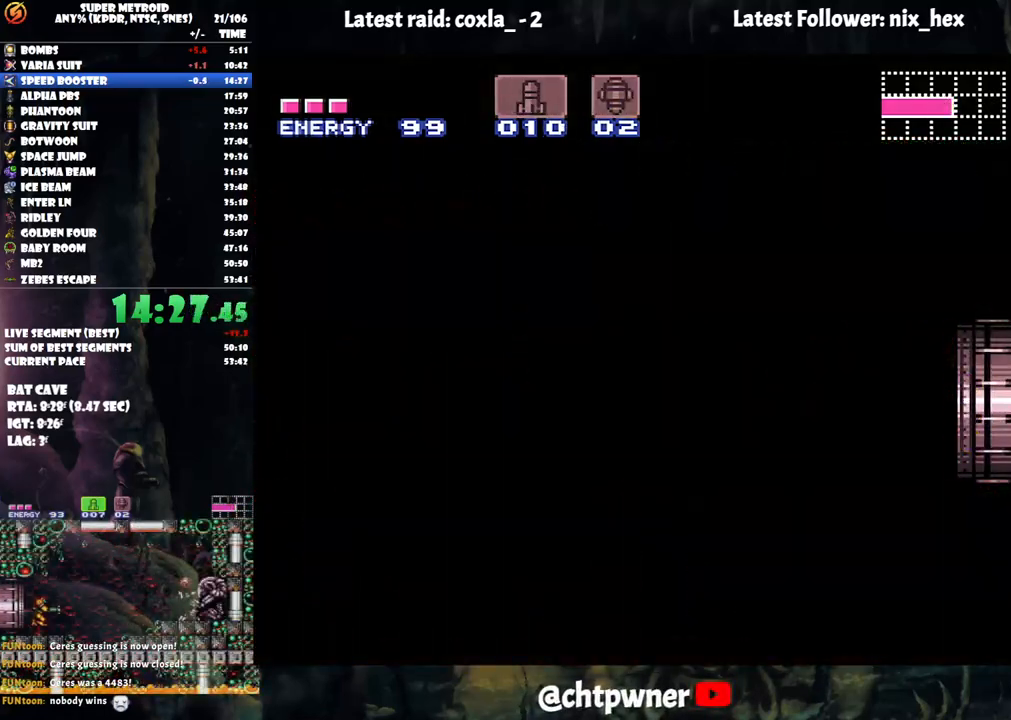
{"buttons": ["A", "DPAD_RIGHT"], "events": []}
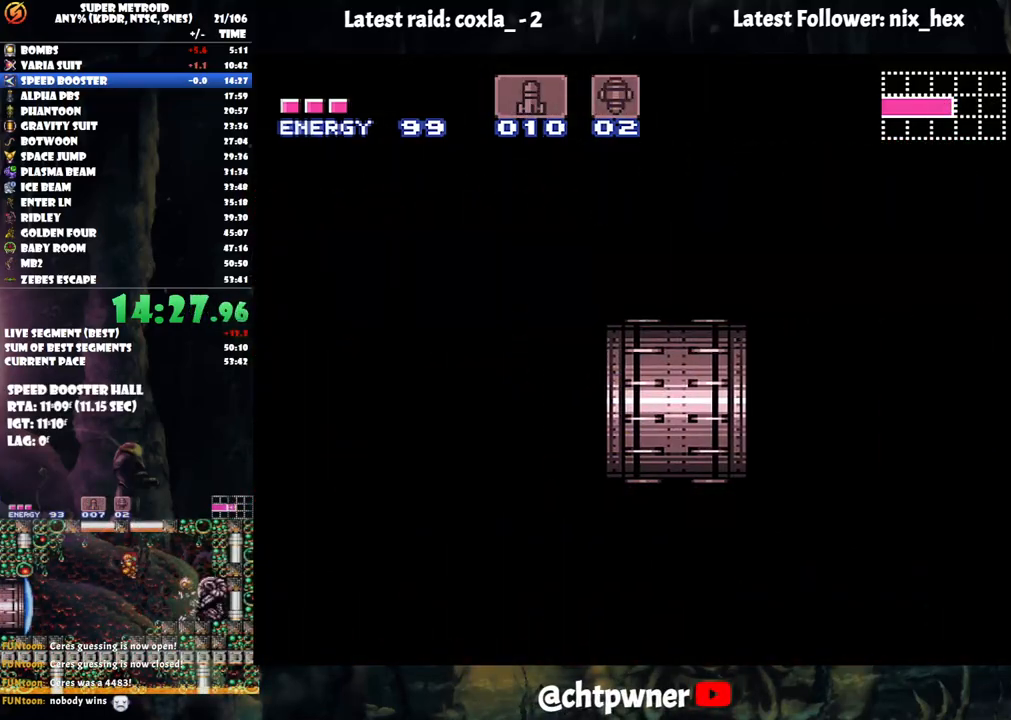
{"buttons": ["A", "DPAD_RIGHT"], "events": []}
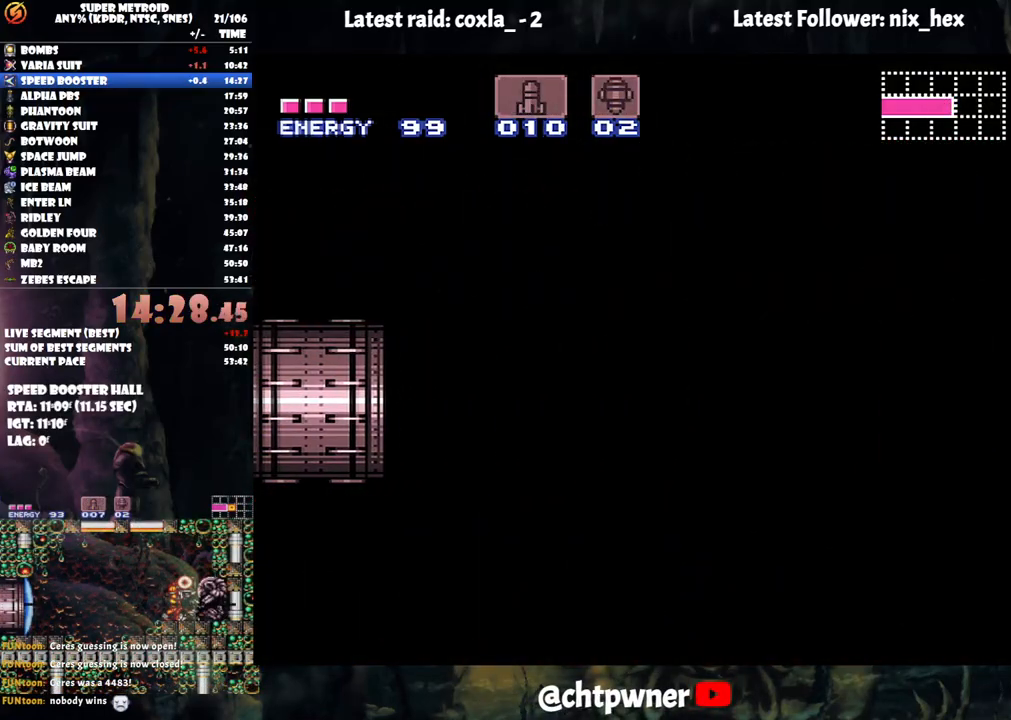
{"buttons": ["A", "DPAD_RIGHT"], "events": []}
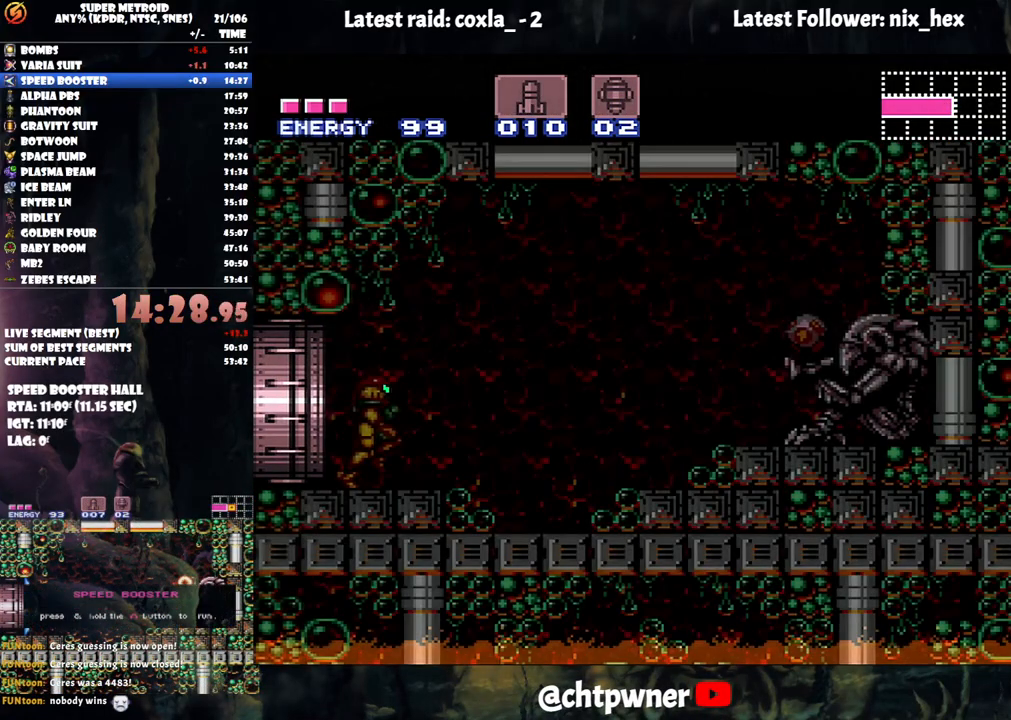
{"buttons": ["A", "B", "DPAD_RIGHT"], "events": [[417, "B", "down"]]}
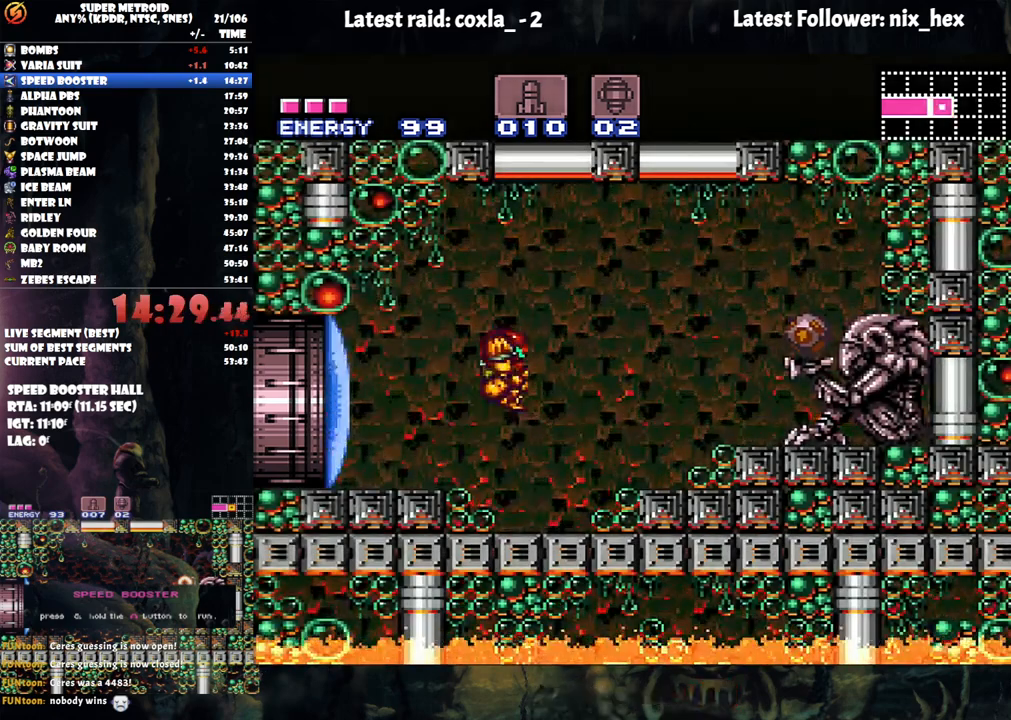
{"buttons": ["Y", "DPAD_RIGHT"], "events": [[83, "A", "up"], [83, "B", "up"], [500, "Y", "down"]]}
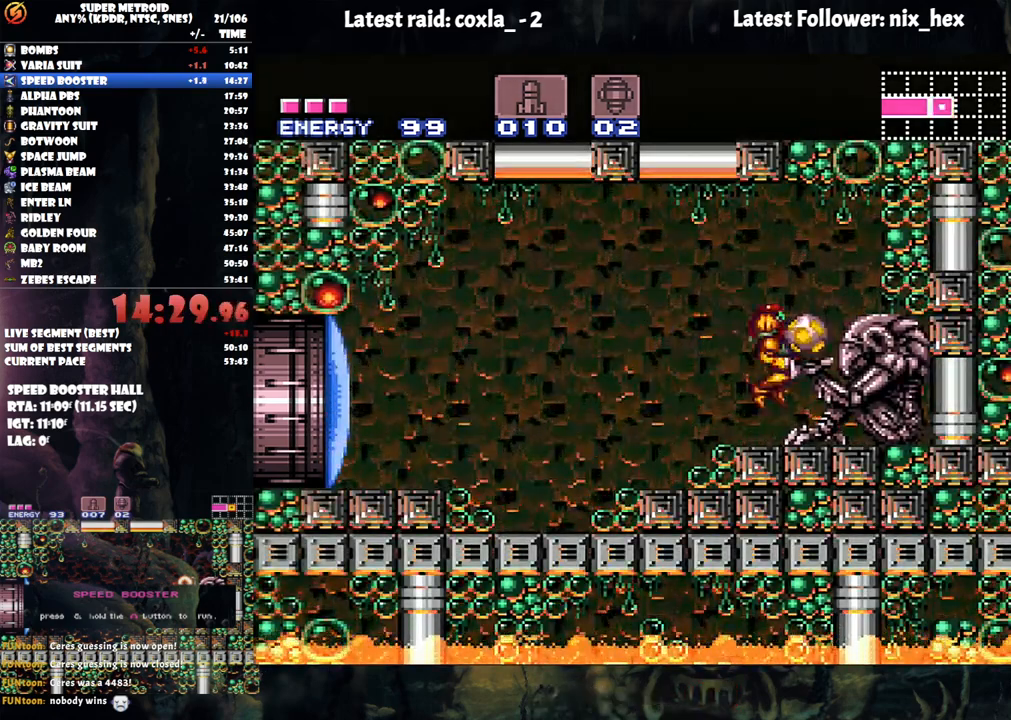
{"buttons": ["DPAD_RIGHT"], "events": [[67, "Y", "up"]]}
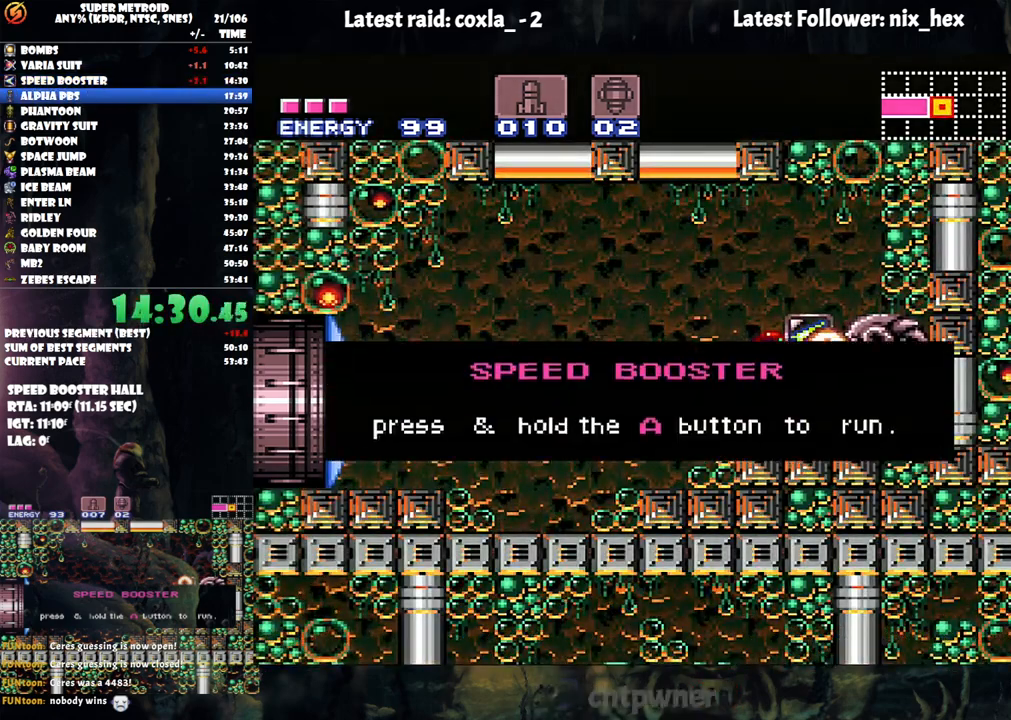
{"buttons": ["DPAD_RIGHT"], "events": []}
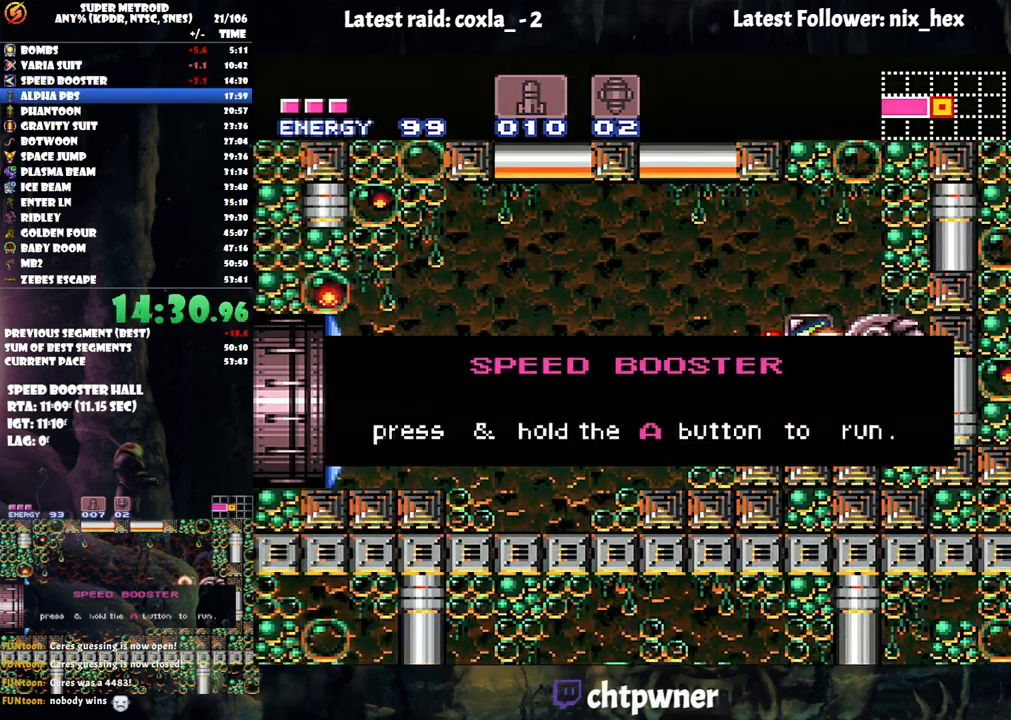
{"buttons": ["DPAD_RIGHT"], "events": []}
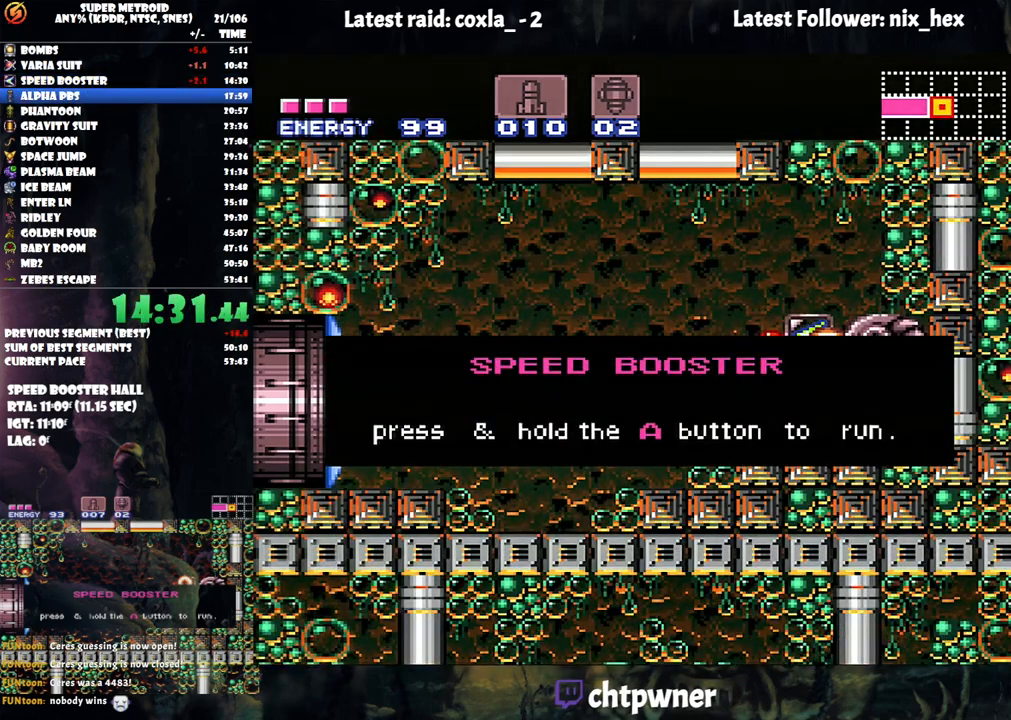
{"buttons": ["DPAD_RIGHT"], "events": []}
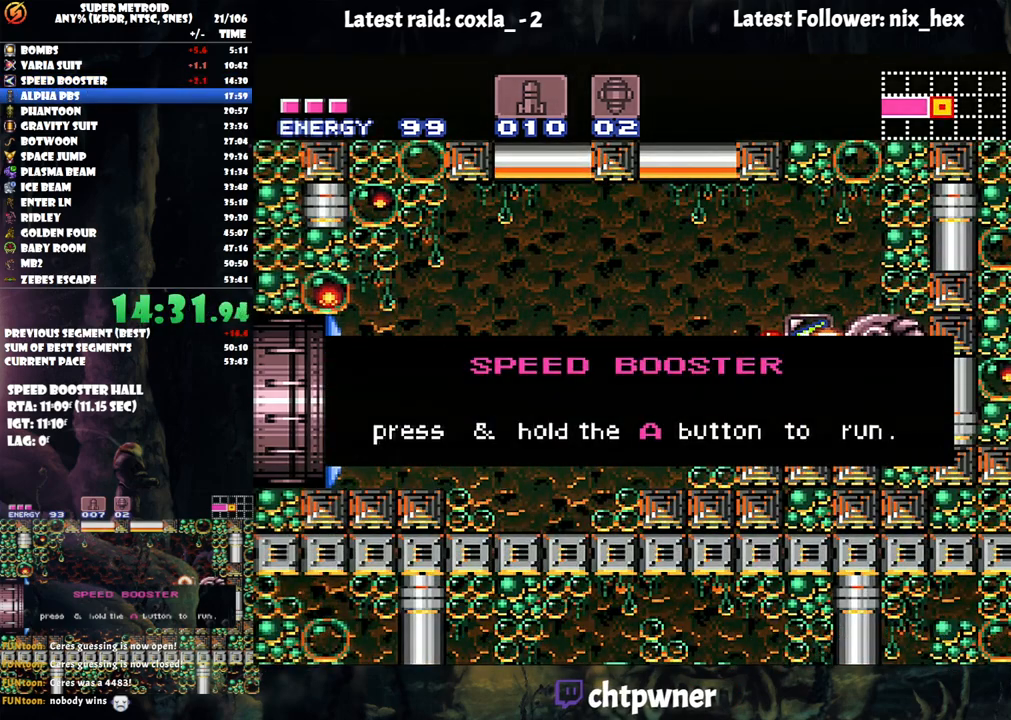
{"buttons": ["DPAD_RIGHT"], "events": []}
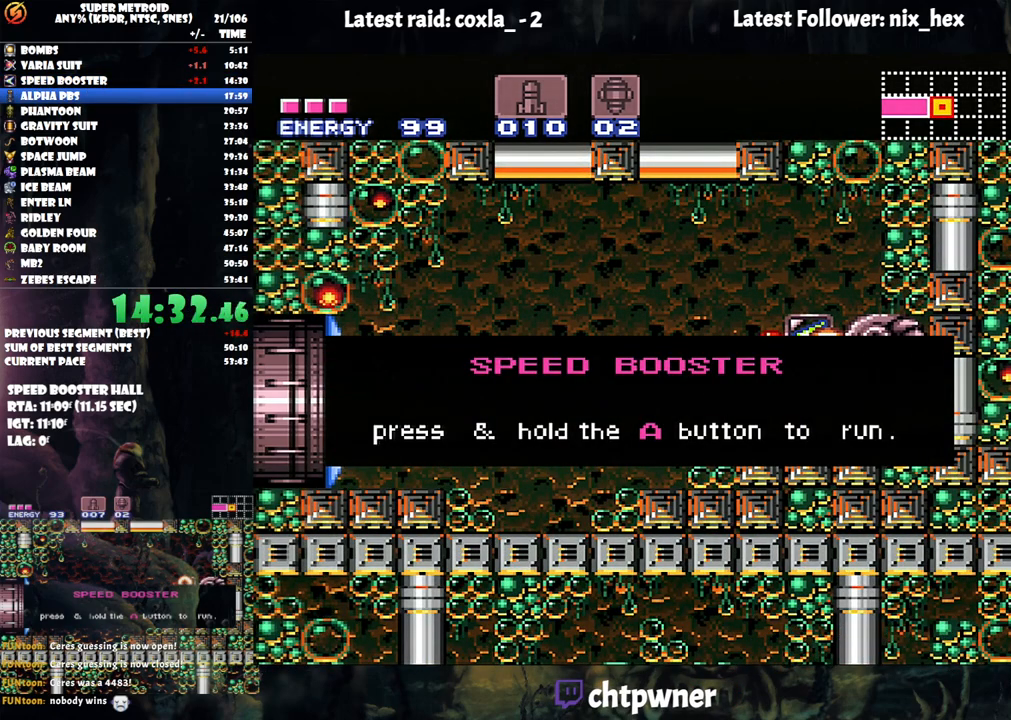
{"buttons": ["DPAD_RIGHT"], "events": []}
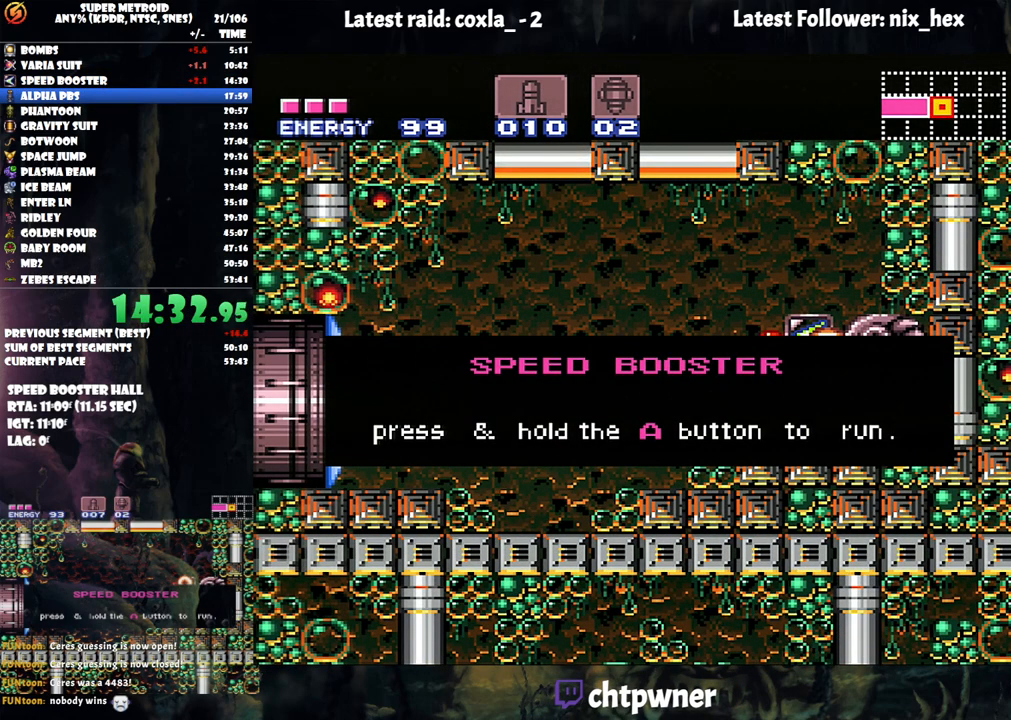
{"buttons": ["DPAD_RIGHT"], "events": []}
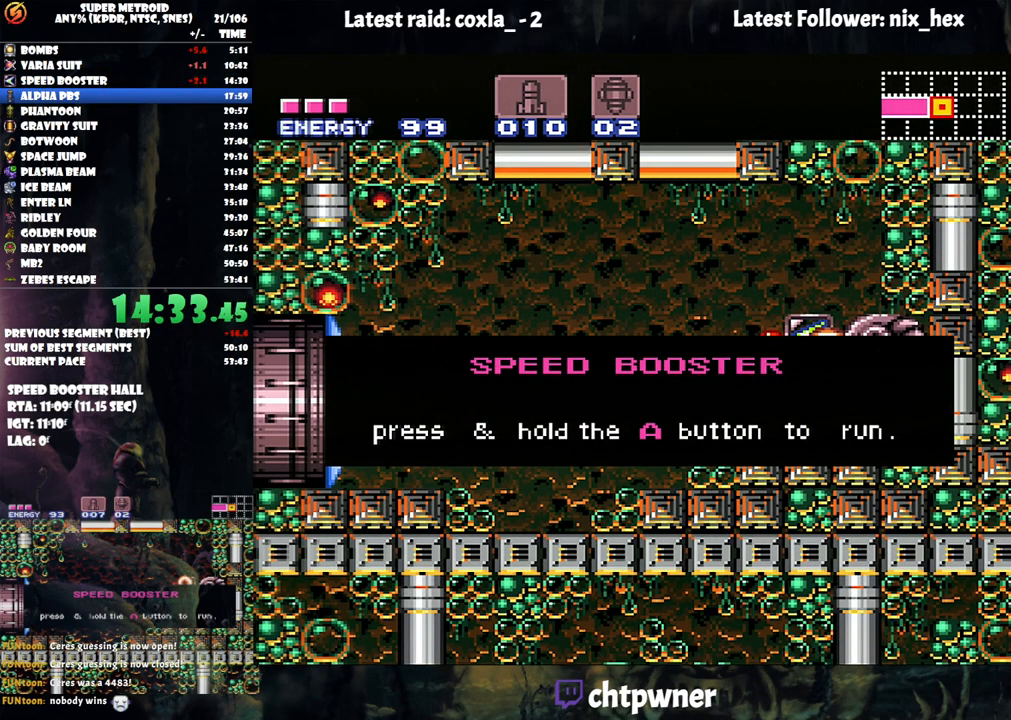
{"buttons": ["DPAD_RIGHT"], "events": []}
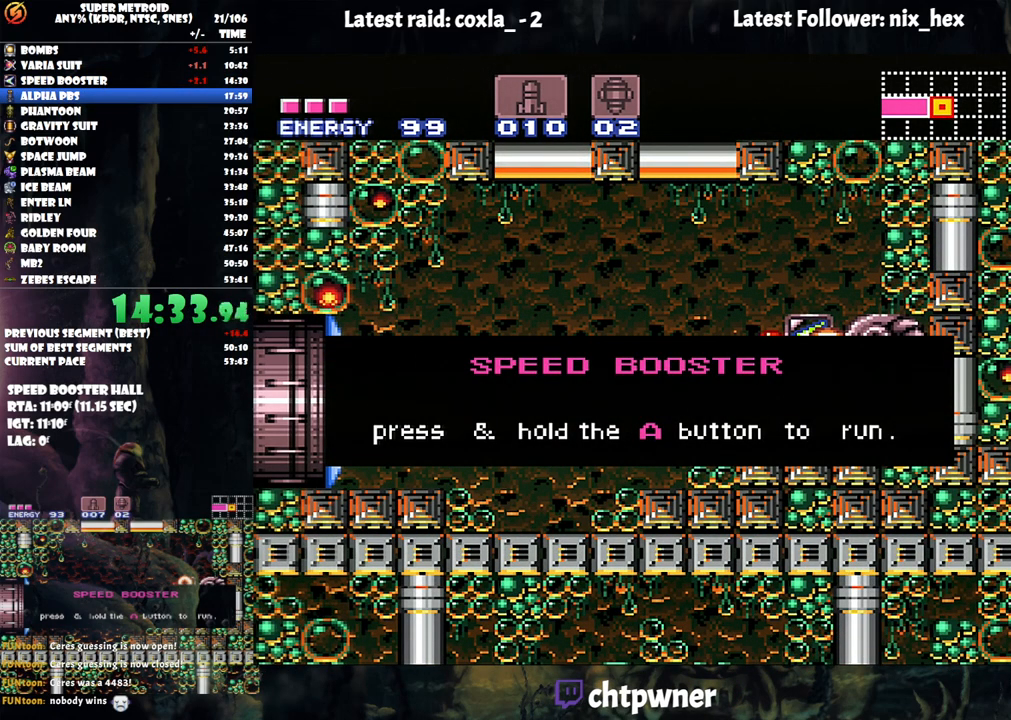
{"buttons": ["DPAD_RIGHT"], "events": []}
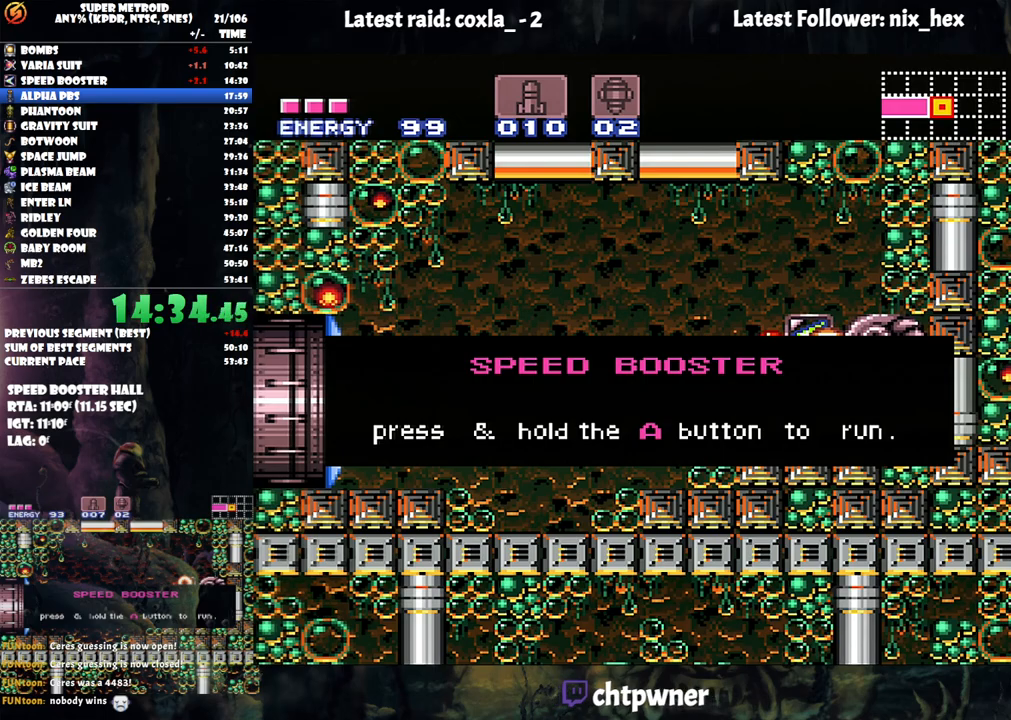
{"buttons": ["DPAD_RIGHT"], "events": []}
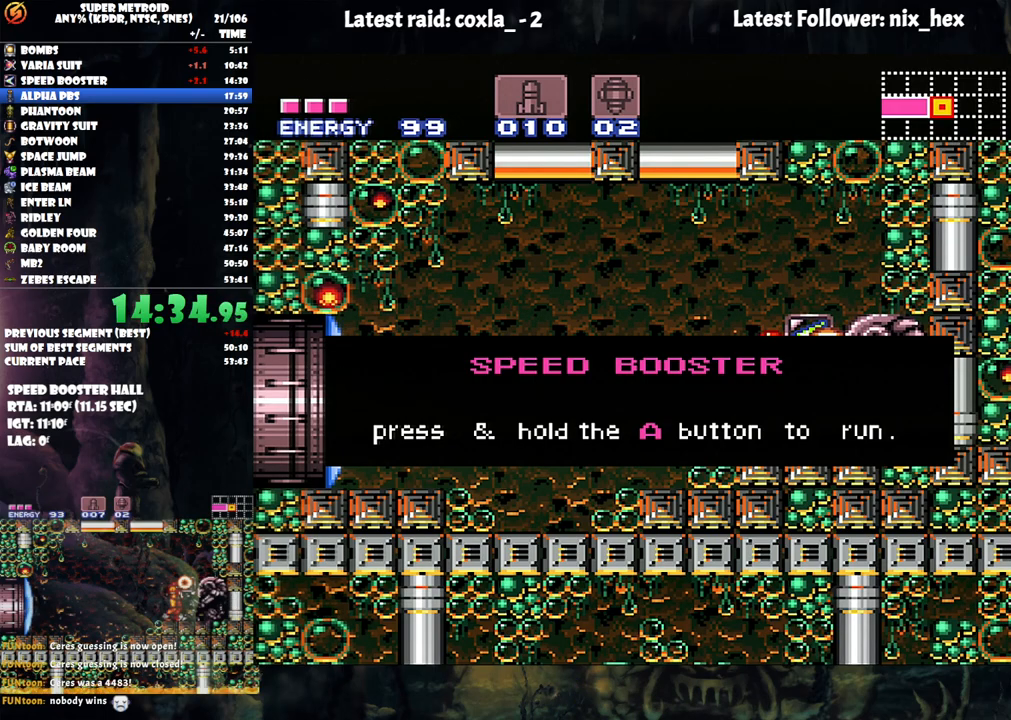
{"buttons": ["DPAD_RIGHT"], "events": []}
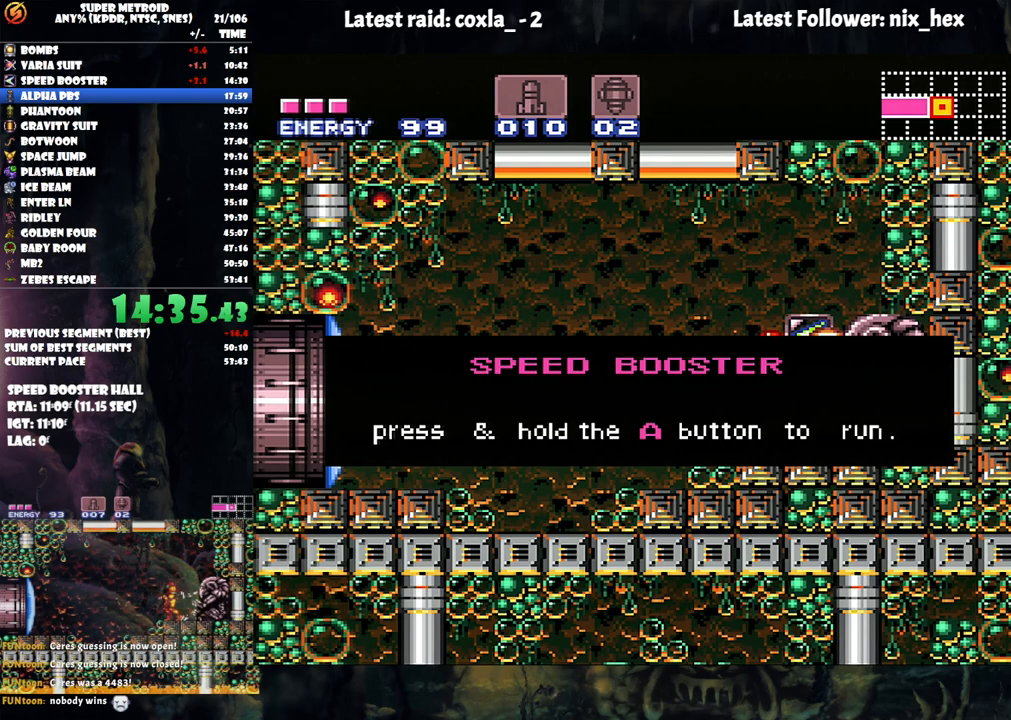
{"buttons": ["DPAD_RIGHT"], "events": []}
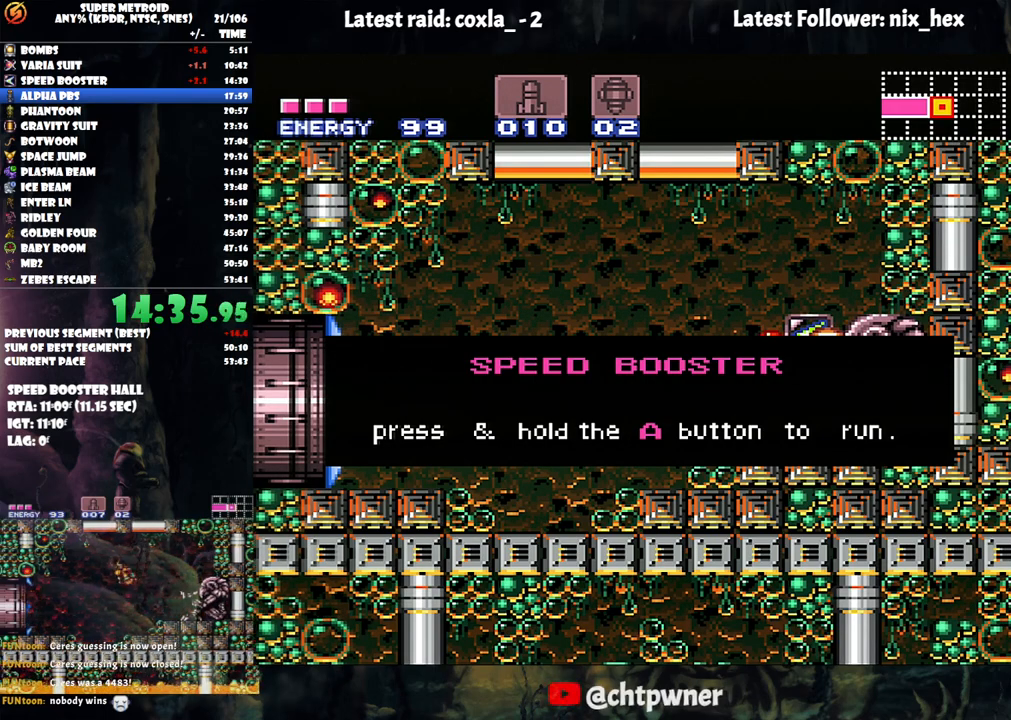
{"buttons": [], "events": [[500, "DPAD_RIGHT", "up"]]}
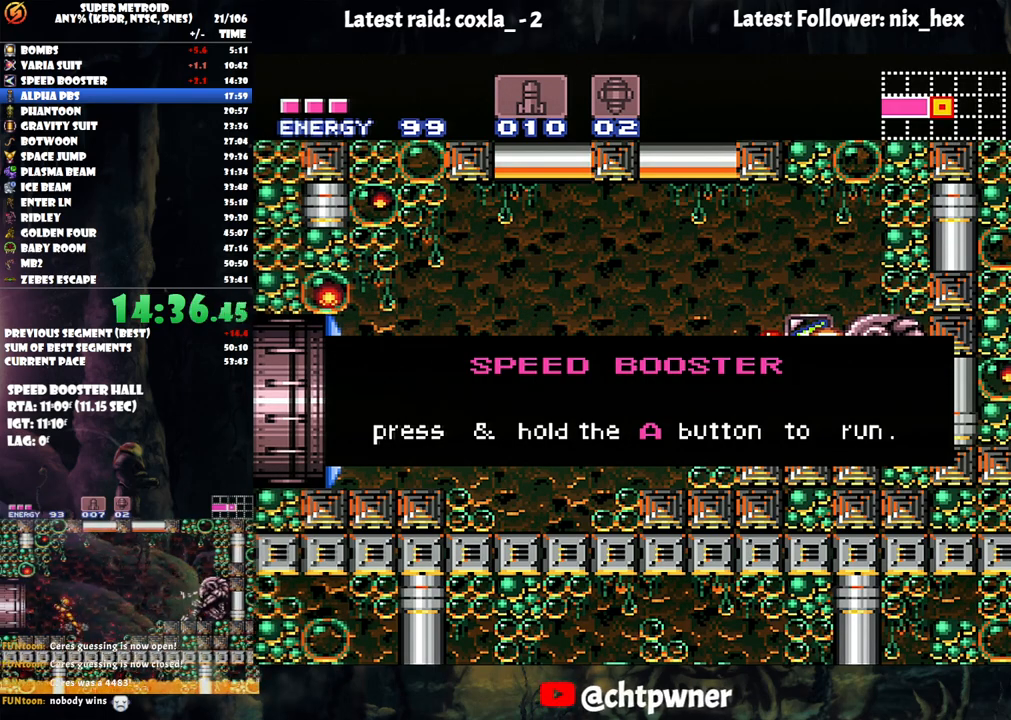
{"buttons": ["Y"], "events": [[367, "DPAD_LEFT", "down"], [467, "DPAD_LEFT", "up"], [467, "Y", "down"]]}
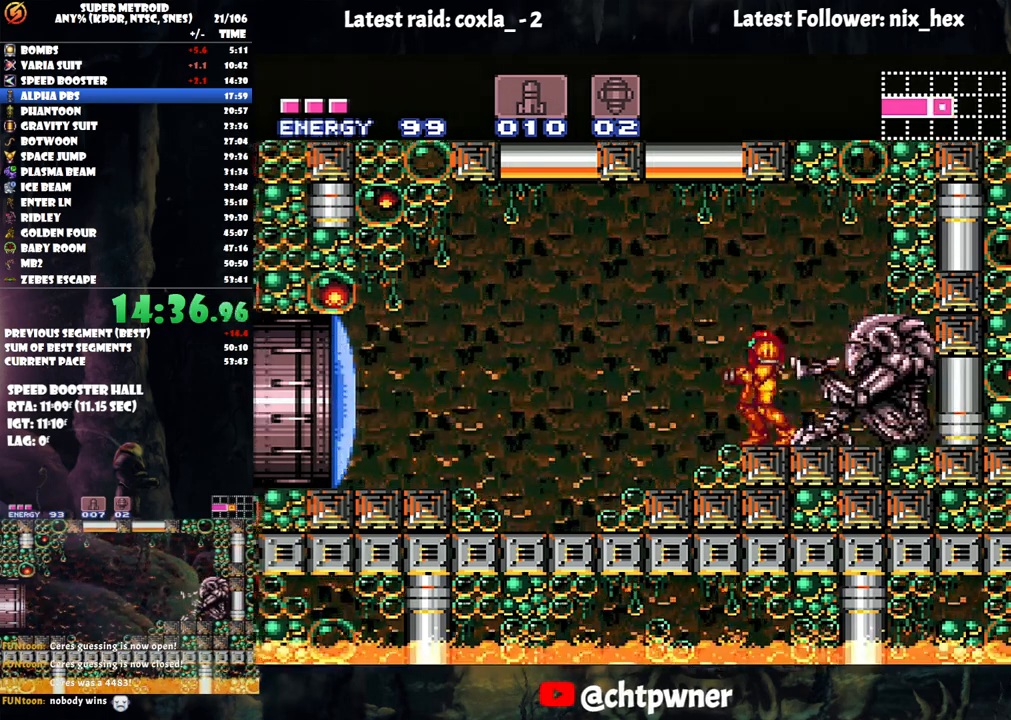
{"buttons": ["A", "DPAD_LEFT"], "events": [[67, "Y", "up"], [83, "DPAD_LEFT", "down"], [133, "A", "down"], [233, "B", "down"], [283, "A", "up"], [400, "A", "down"], [400, "B", "up"]]}
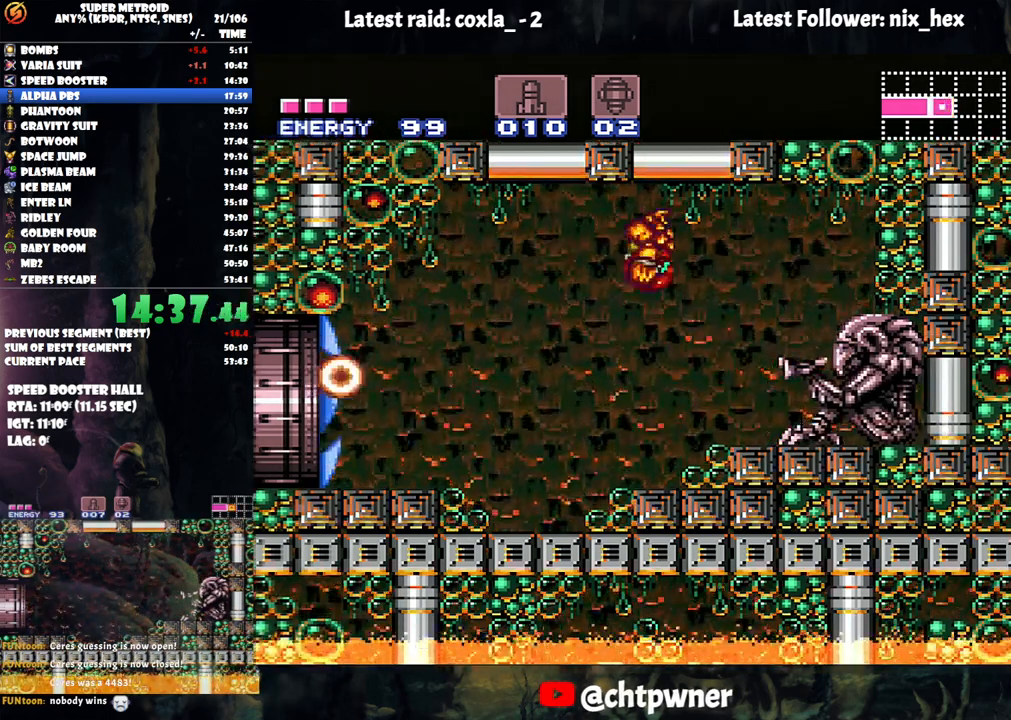
{"buttons": ["A", "DPAD_LEFT"], "events": []}
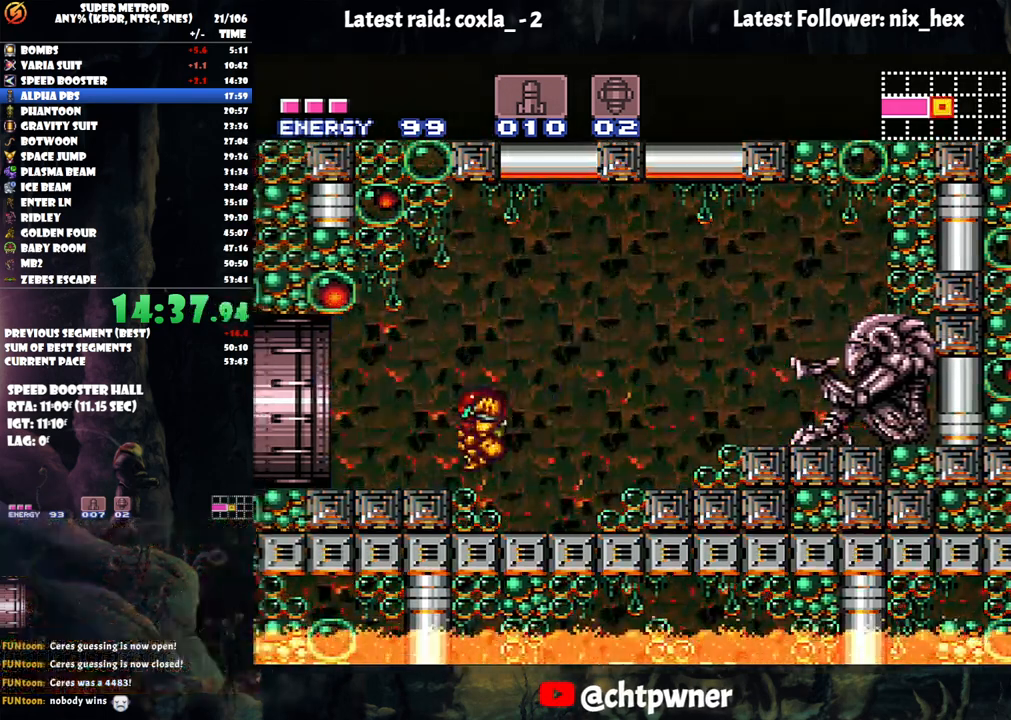
{"buttons": ["A", "R1", "DPAD_LEFT"], "events": [[83, "R1", "down"], [183, "R1", "up"], [267, "R1", "down"], [367, "L1", "down"], [367, "R1", "up"], [450, "L1", "up"], [450, "R1", "down"]]}
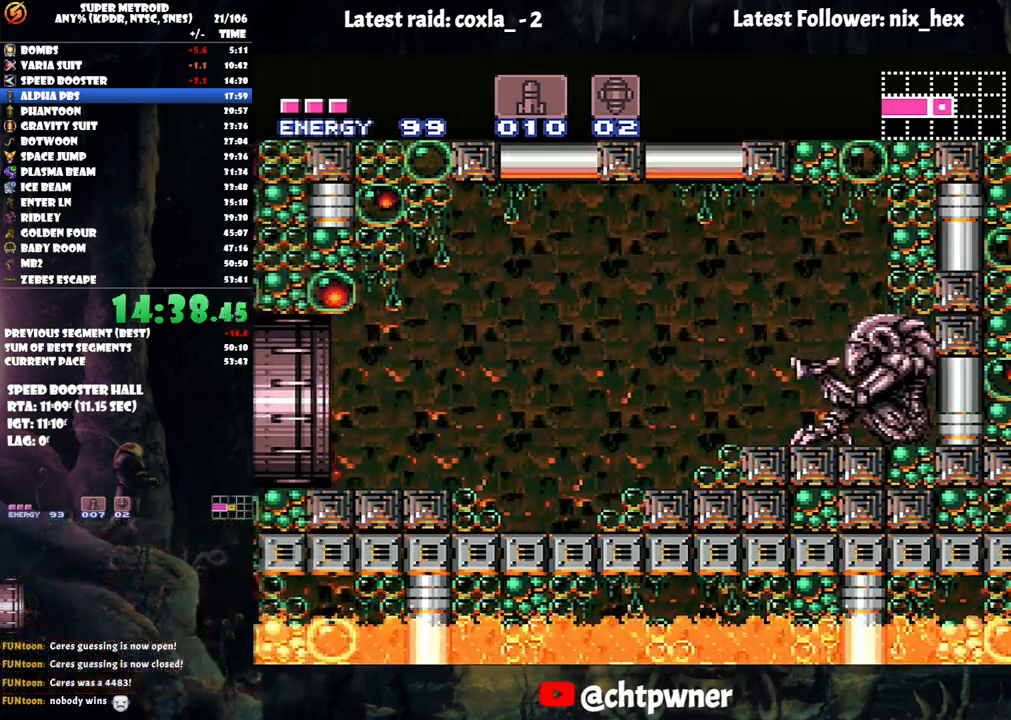
{"buttons": ["A", "DPAD_LEFT"], "events": [[33, "L1", "down"], [100, "R1", "up"], [133, "R1", "down"], [167, "L1", "up"], [283, "L1", "down"], [283, "R1", "up"], [433, "L1", "up"]]}
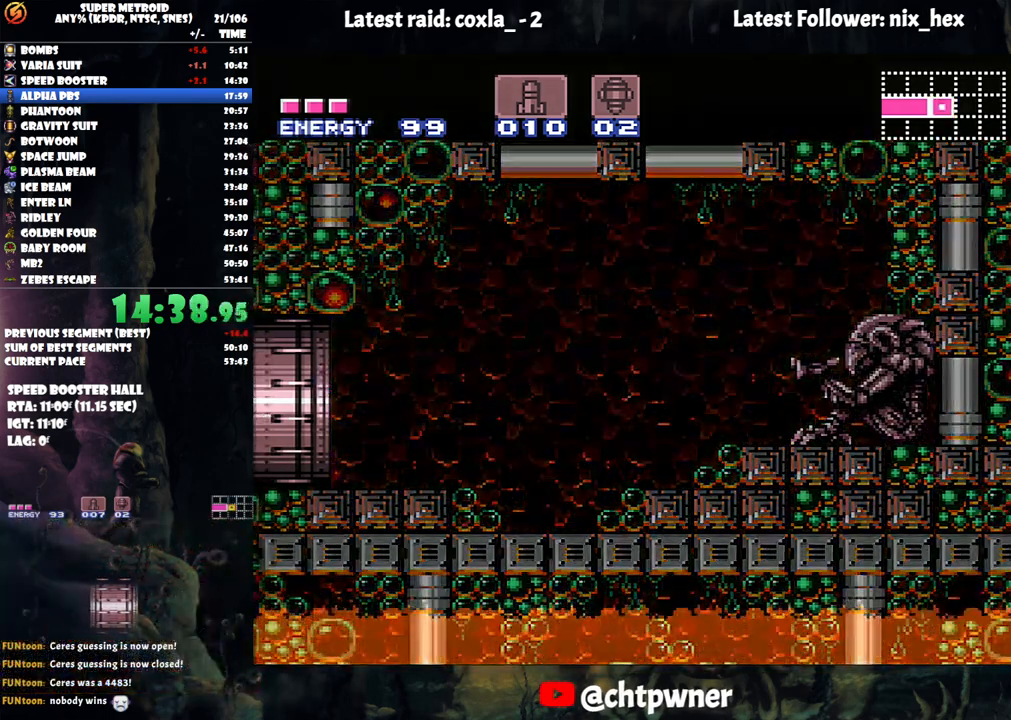
{"buttons": ["A", "DPAD_LEFT"], "events": []}